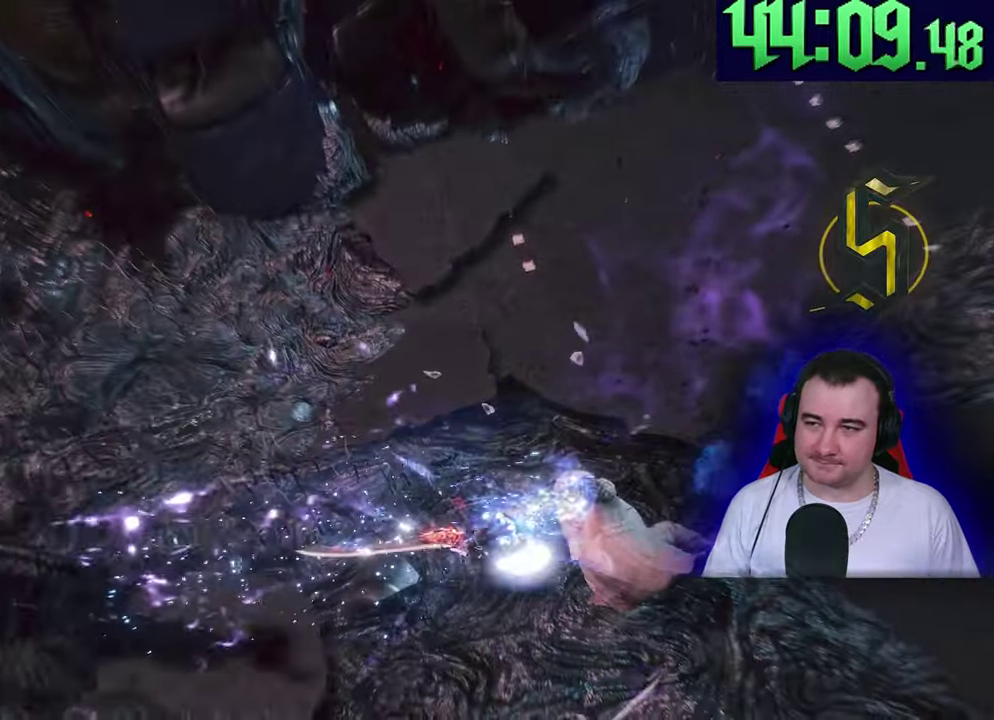
Gameplay with a controller (PlayStation layout); each line is a JSON object with the inputs held at the frame after it. This document gives stick clicks only as held states, not as events. Not read: CIRCLE CROSS DPAD_DOWN DPAD_RIGHT DPAD_UP L2 R2 R3 SQUARE START TOUCHPAD TRIANGLE.
{"buttons": [], "left_stick": "up"}
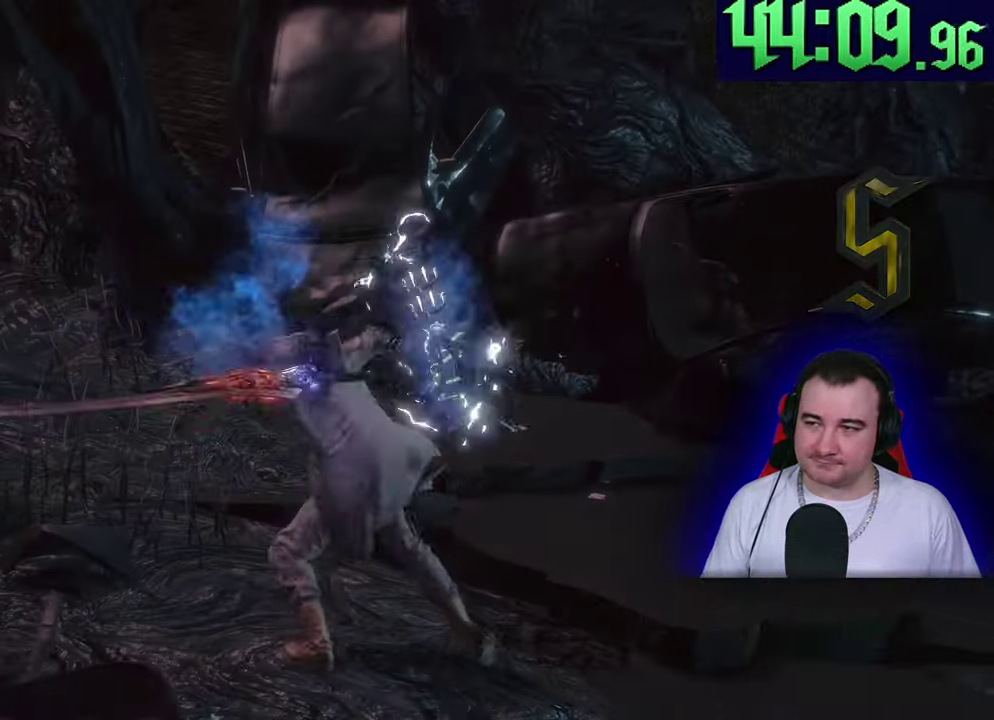
{"buttons": [], "left_stick": "up"}
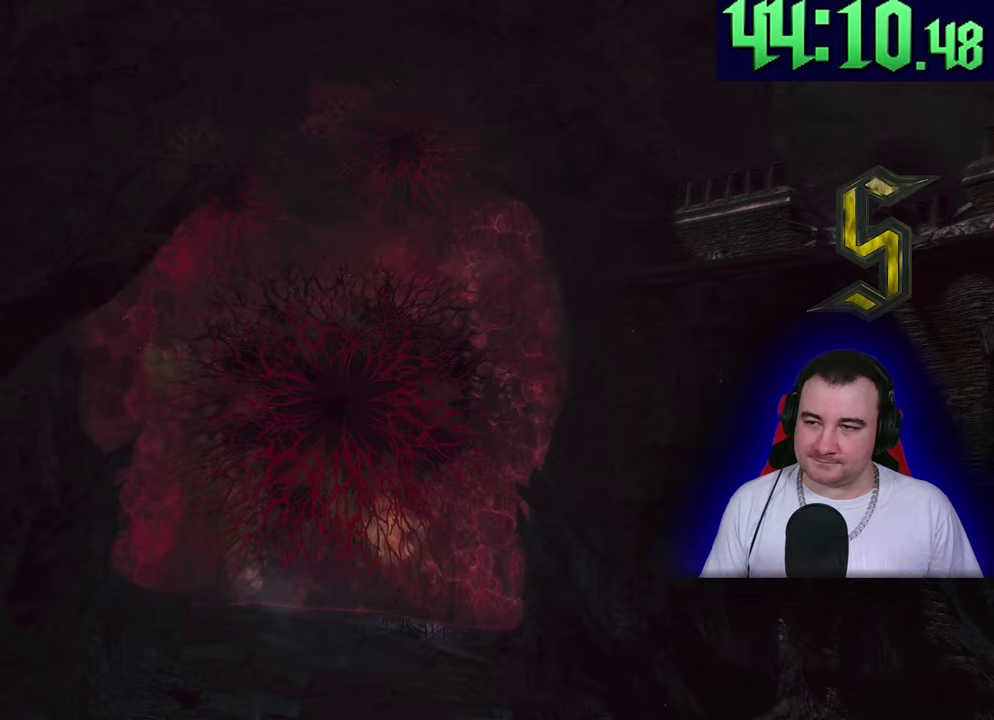
{"buttons": [], "left_stick": "up"}
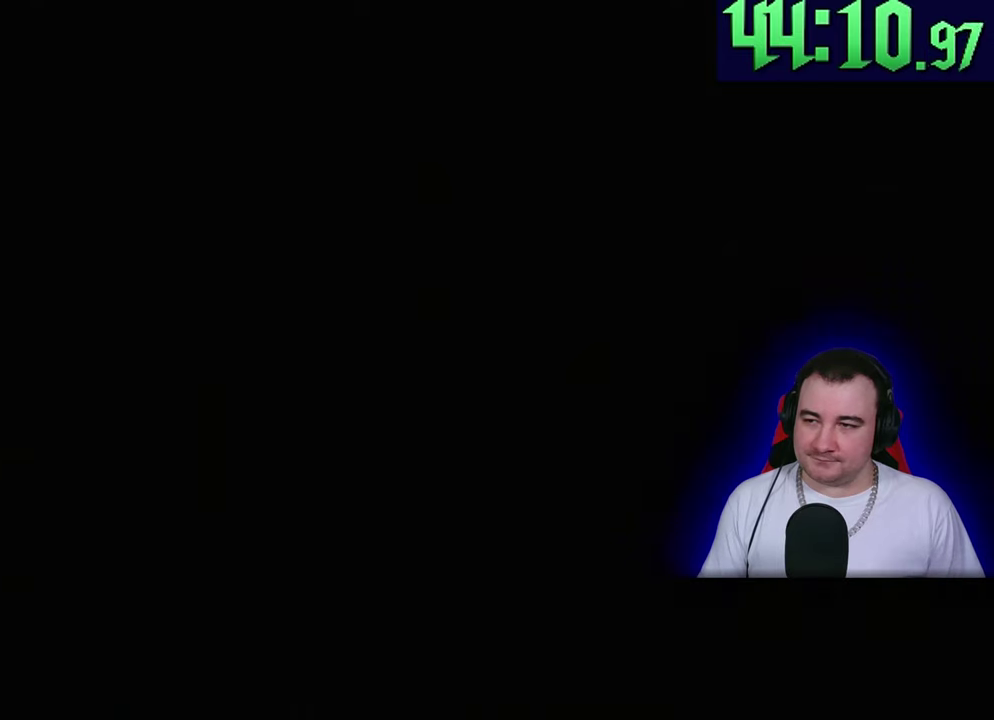
{"buttons": [], "left_stick": "up"}
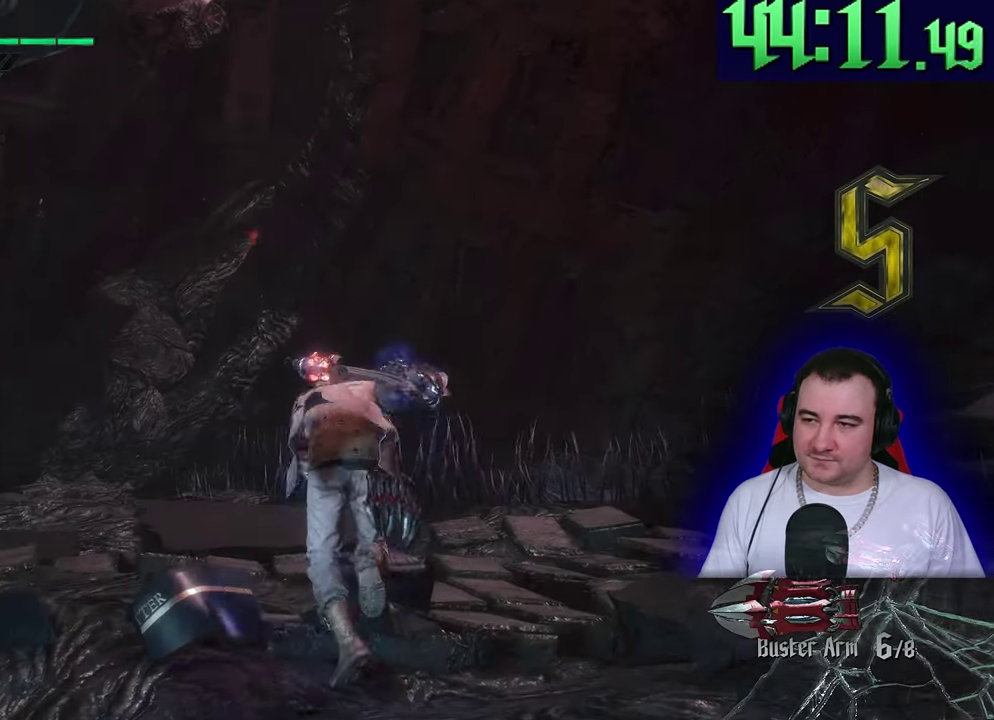
{"buttons": [], "left_stick": "up-right"}
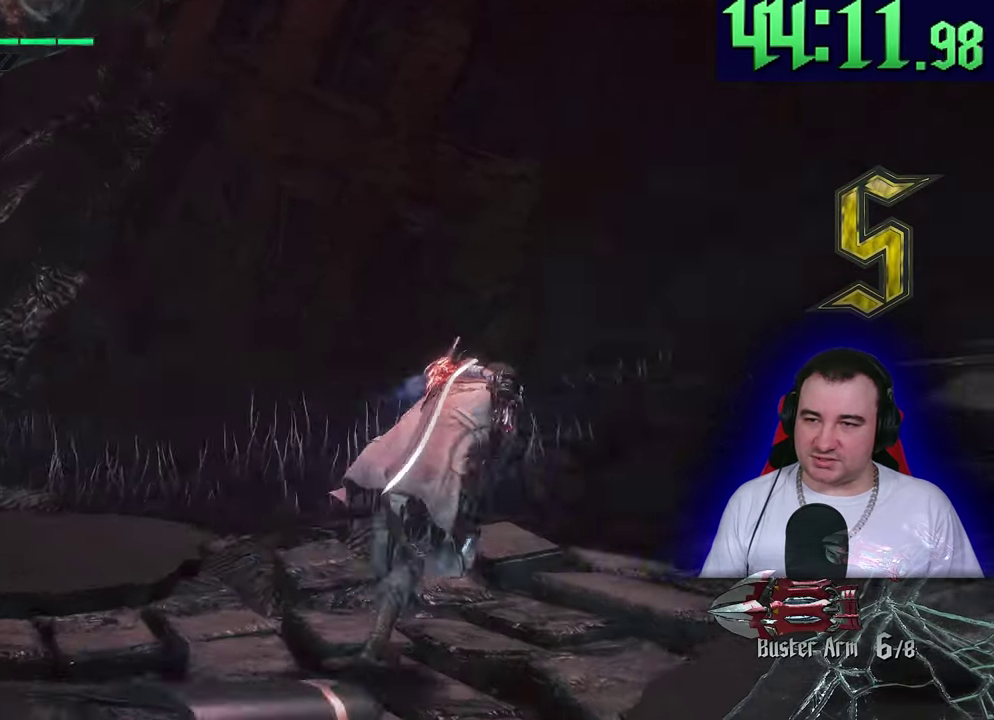
{"buttons": [], "left_stick": "up-right"}
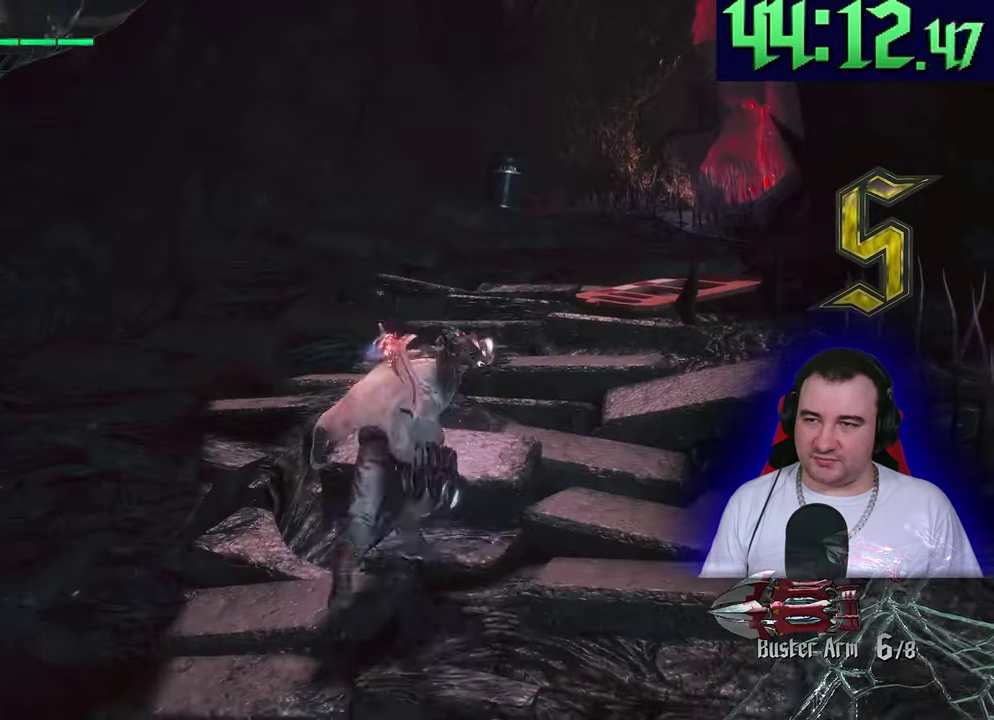
{"buttons": [], "left_stick": "up"}
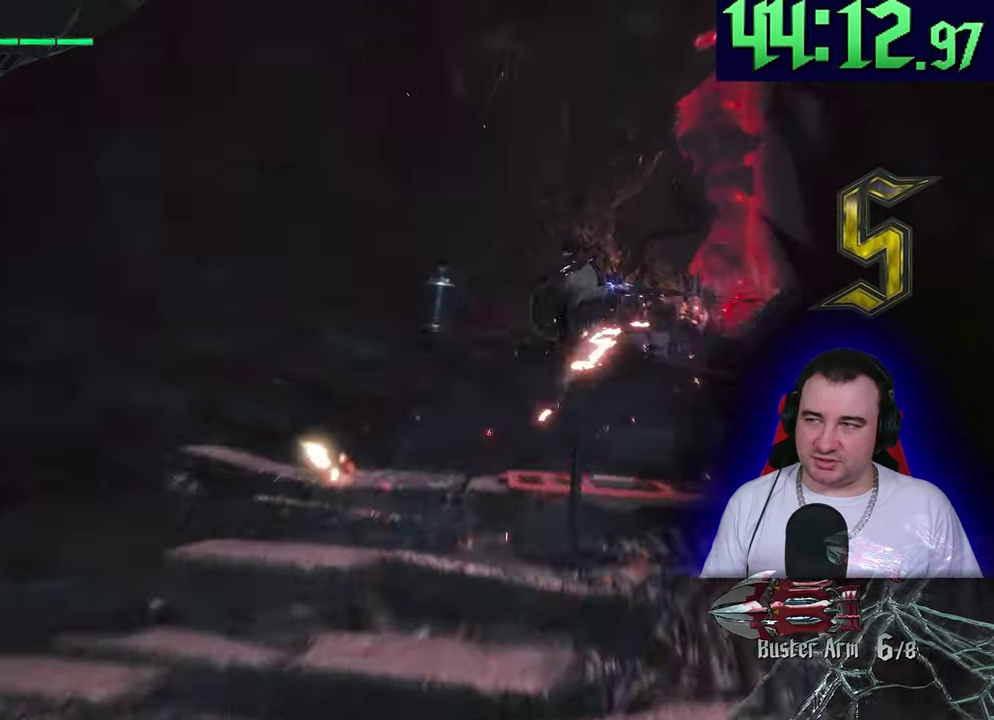
{"buttons": [], "left_stick": "up"}
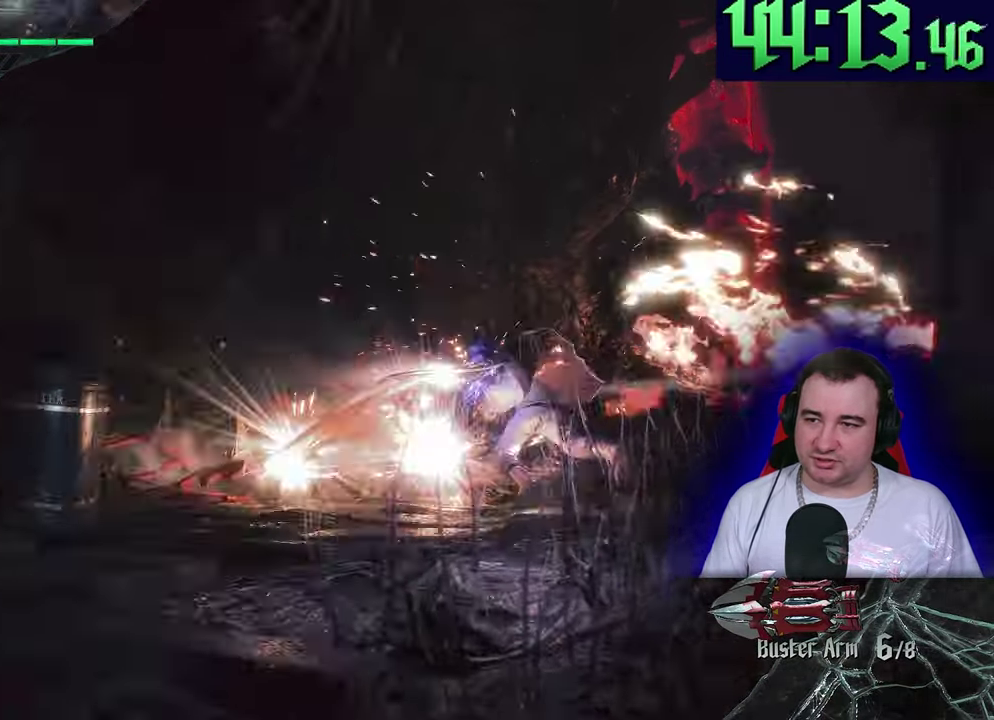
{"buttons": [], "left_stick": "up-right"}
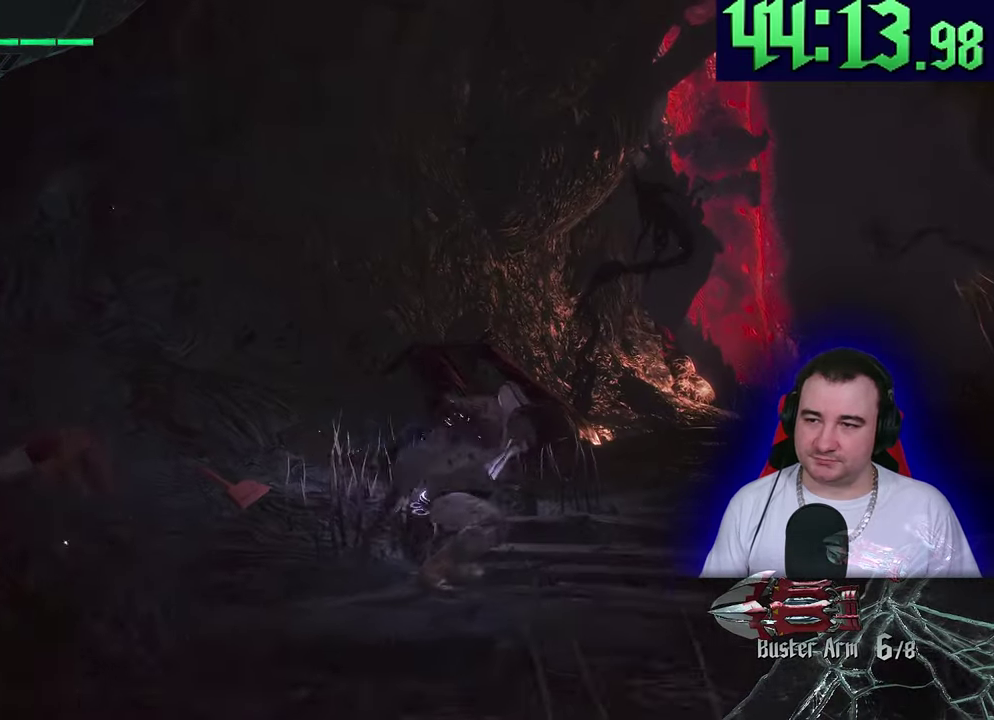
{"buttons": [], "left_stick": "up-right"}
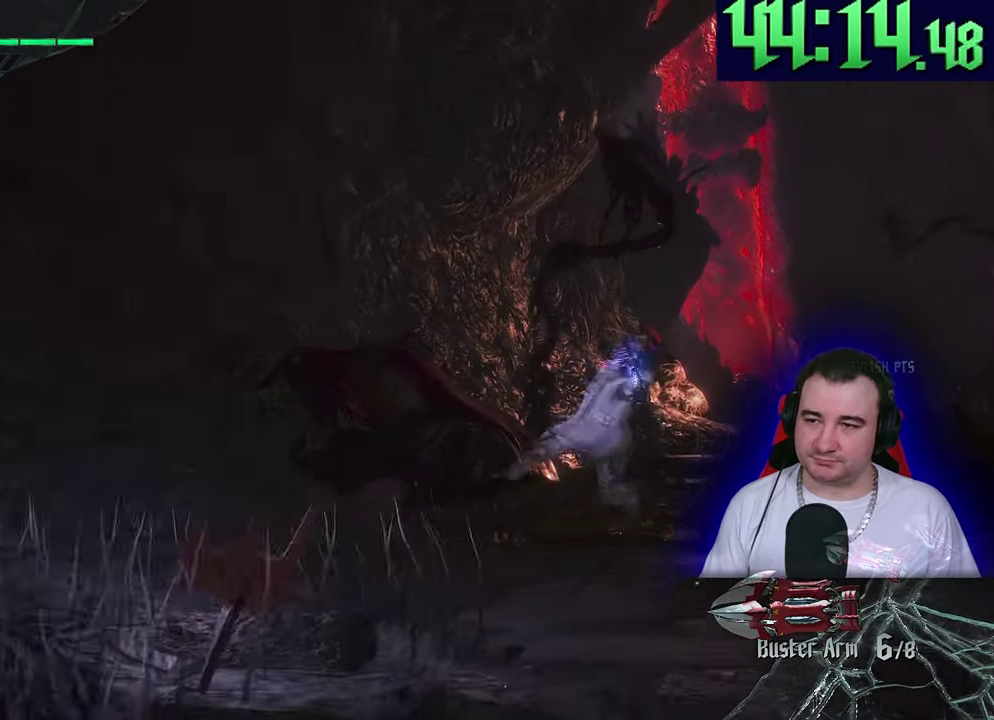
{"buttons": [], "left_stick": "up-right"}
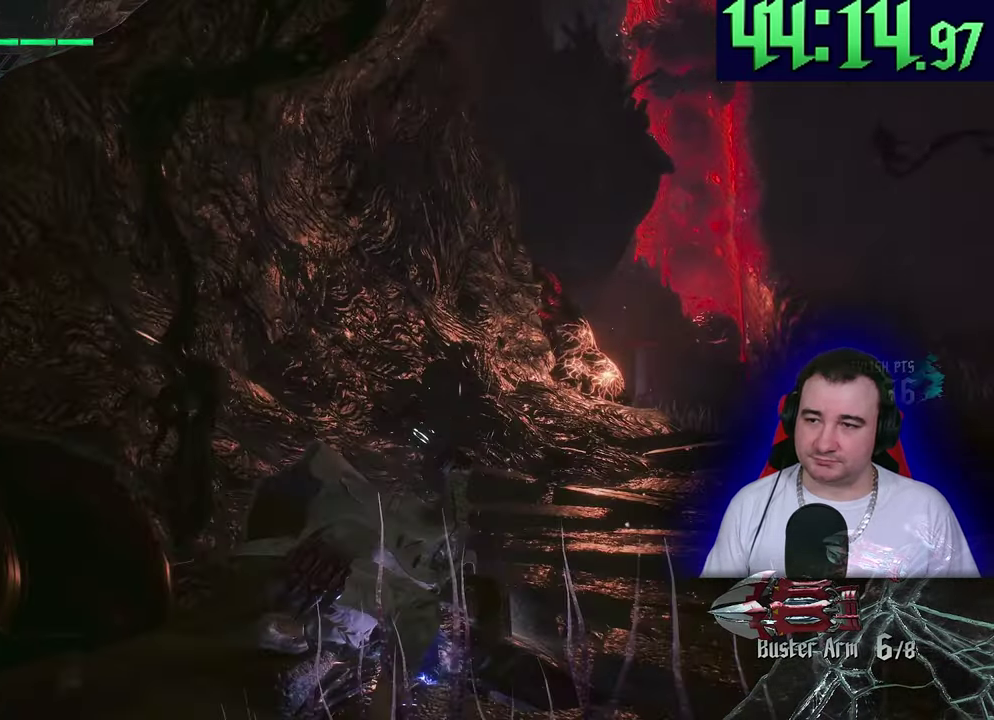
{"buttons": [], "left_stick": "up-right"}